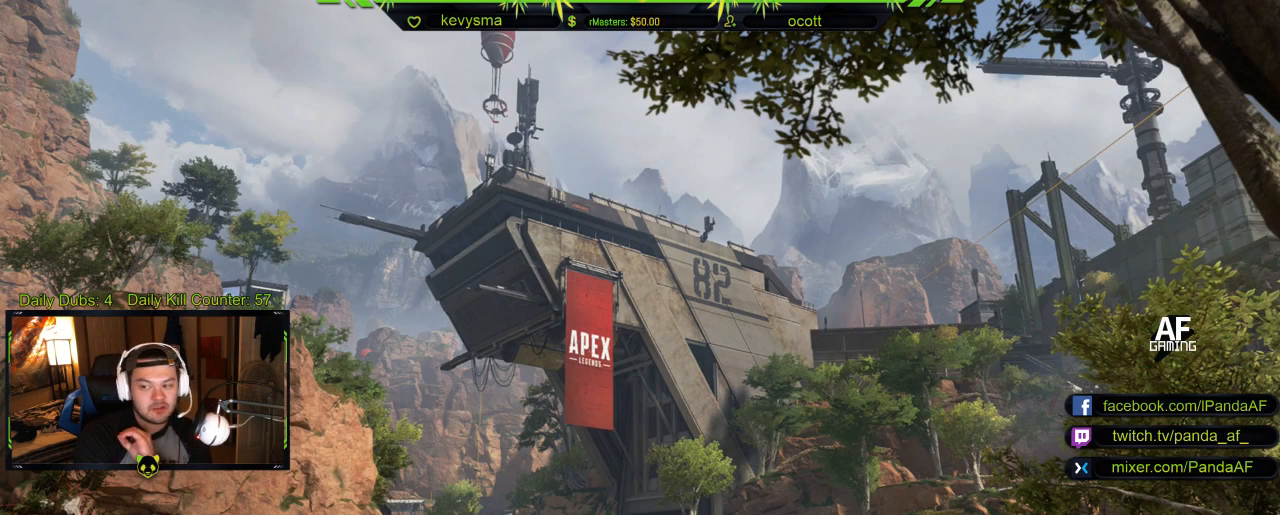
Gameplay with a controller (Xbox layout); each line is a JSON object with the inputs held at the frame after it. "events" lists button and stick changes between this image and that frame as [ms after this image, input, new state], when the widget could be followed in between.
{"buttons": ["R2"], "left_stick": "center", "right_stick": "center", "events": [[283, "R2", "down"]]}
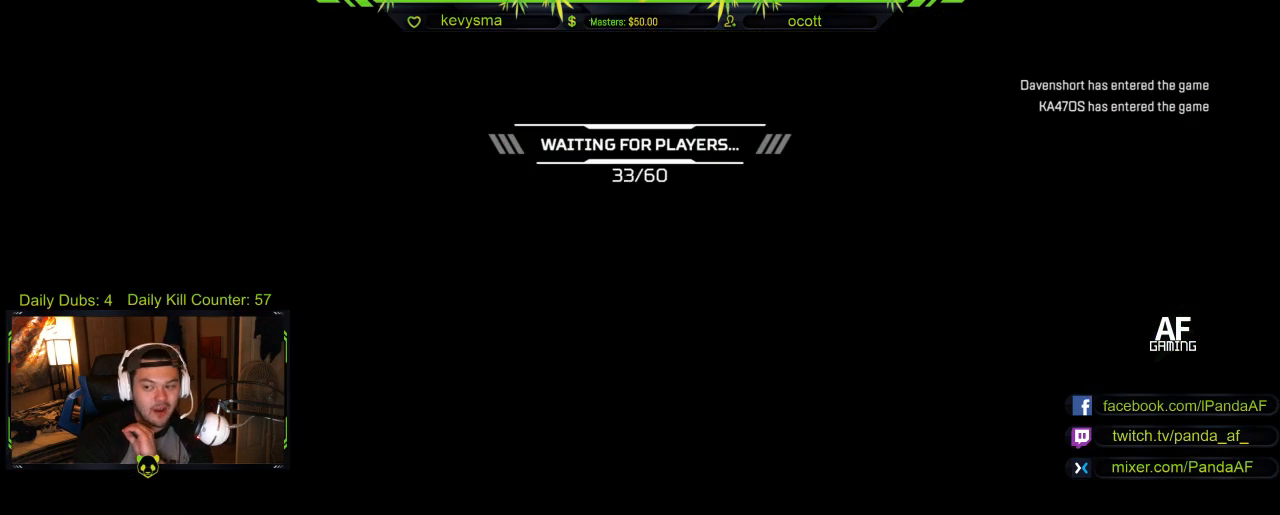
{"buttons": ["R2"], "left_stick": "center", "right_stick": "center", "events": []}
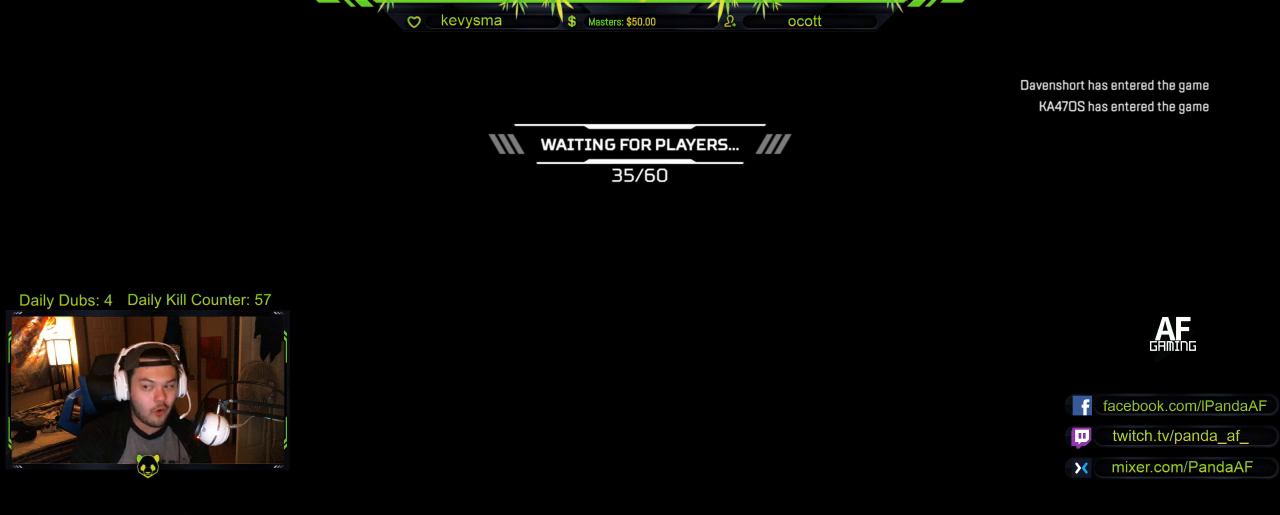
{"buttons": ["R2"], "left_stick": "center", "right_stick": "center", "events": []}
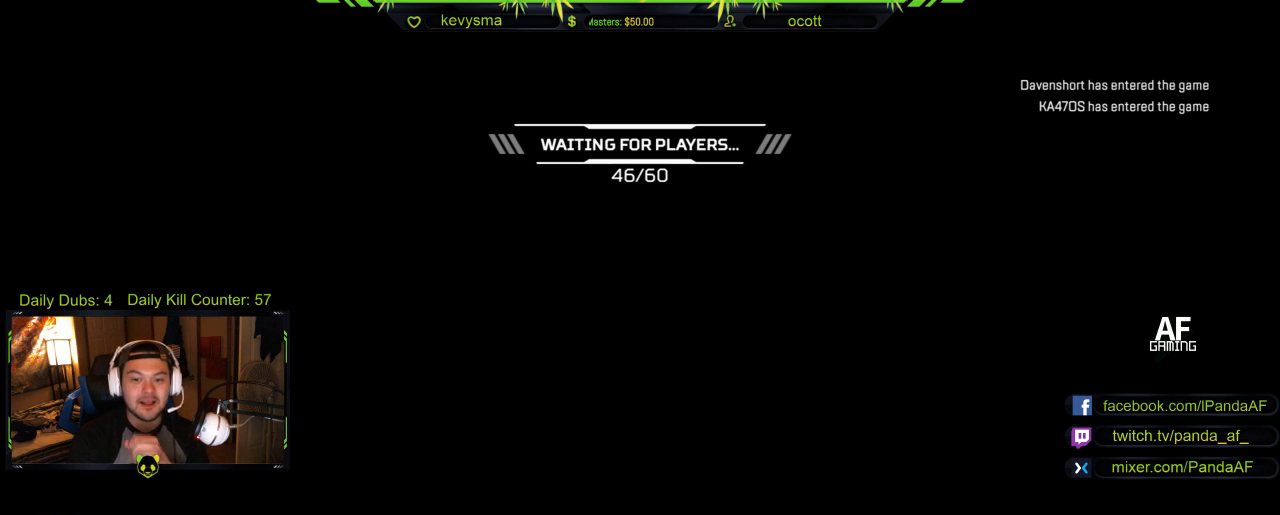
{"buttons": ["R2"], "left_stick": "center", "right_stick": "center", "events": []}
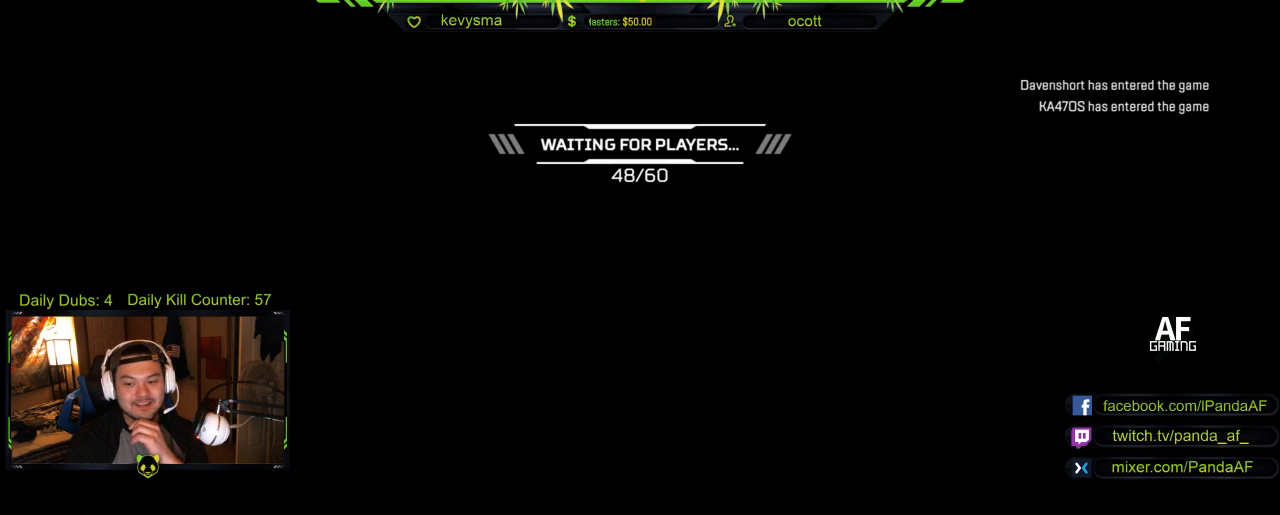
{"buttons": ["R2"], "left_stick": "center", "right_stick": "center", "events": []}
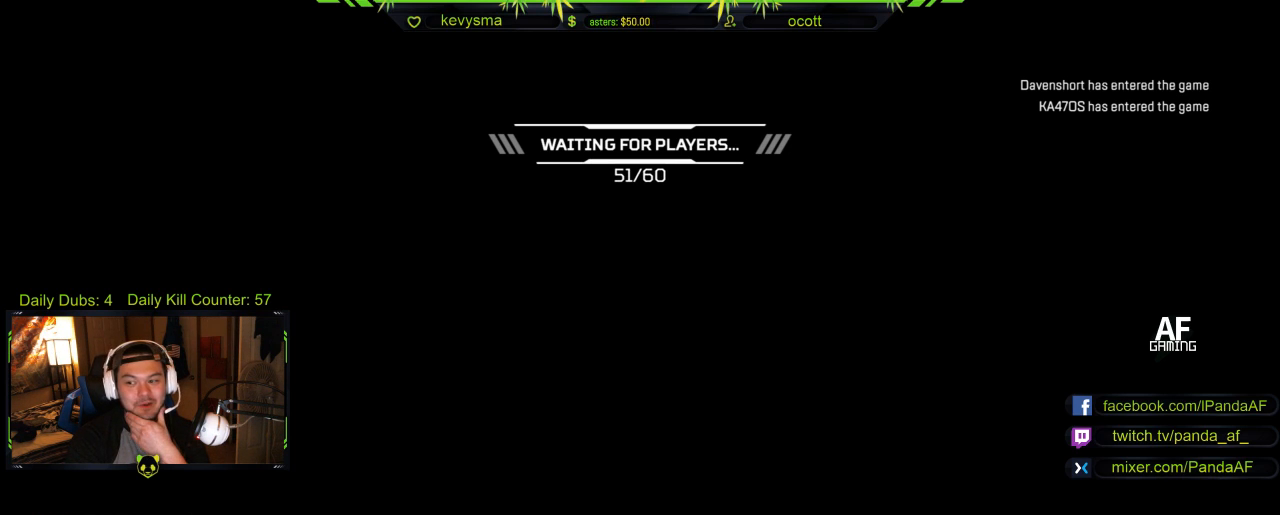
{"buttons": ["R2"], "left_stick": "center", "right_stick": "center", "events": []}
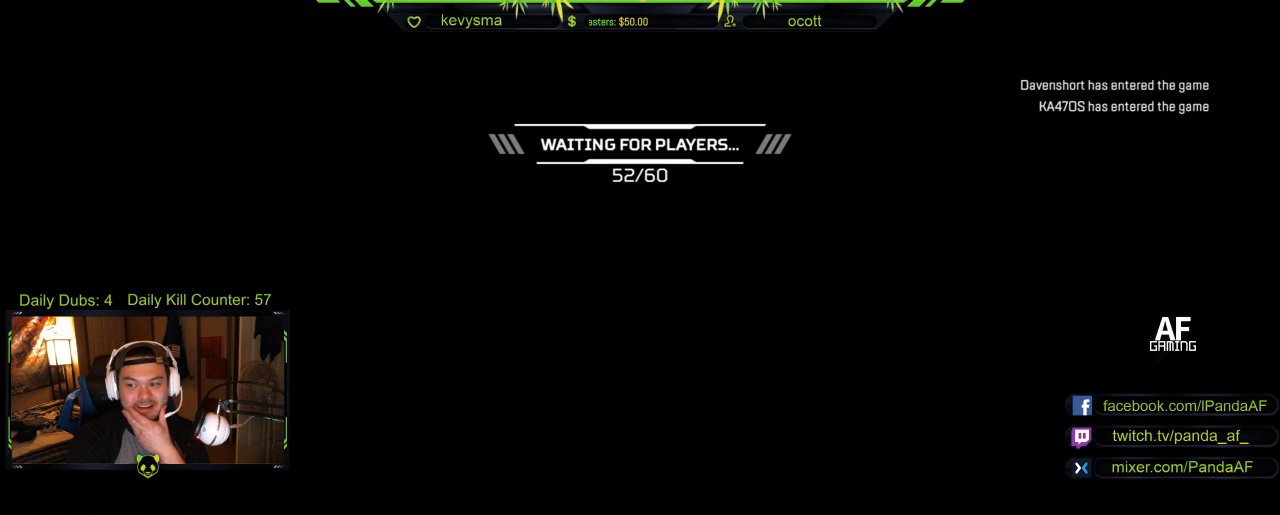
{"buttons": ["R2"], "left_stick": "center", "right_stick": "center", "events": []}
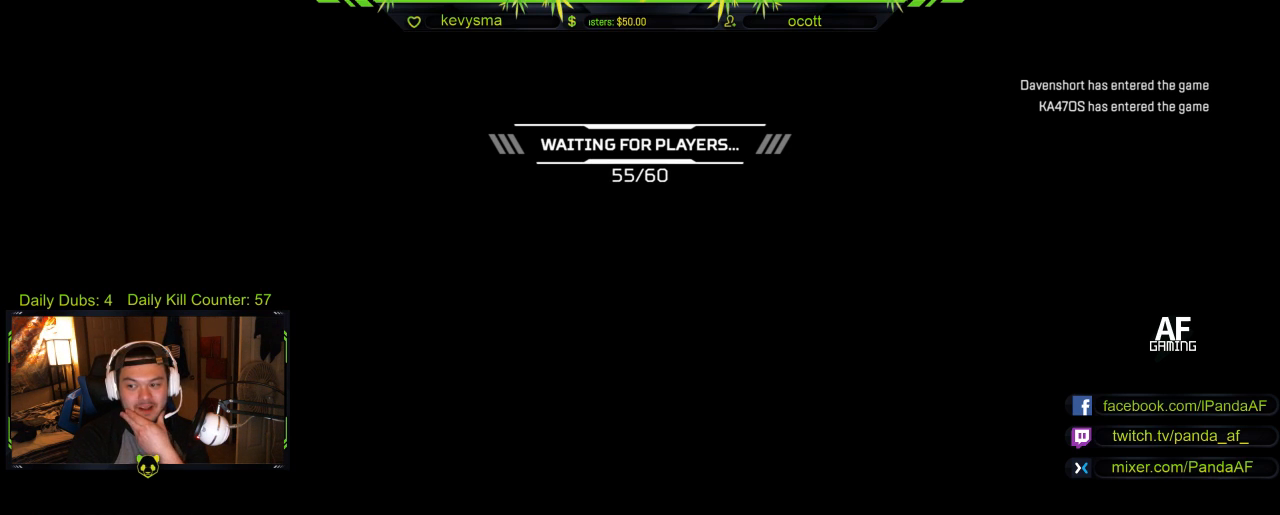
{"buttons": ["R2"], "left_stick": "center", "right_stick": "center", "events": []}
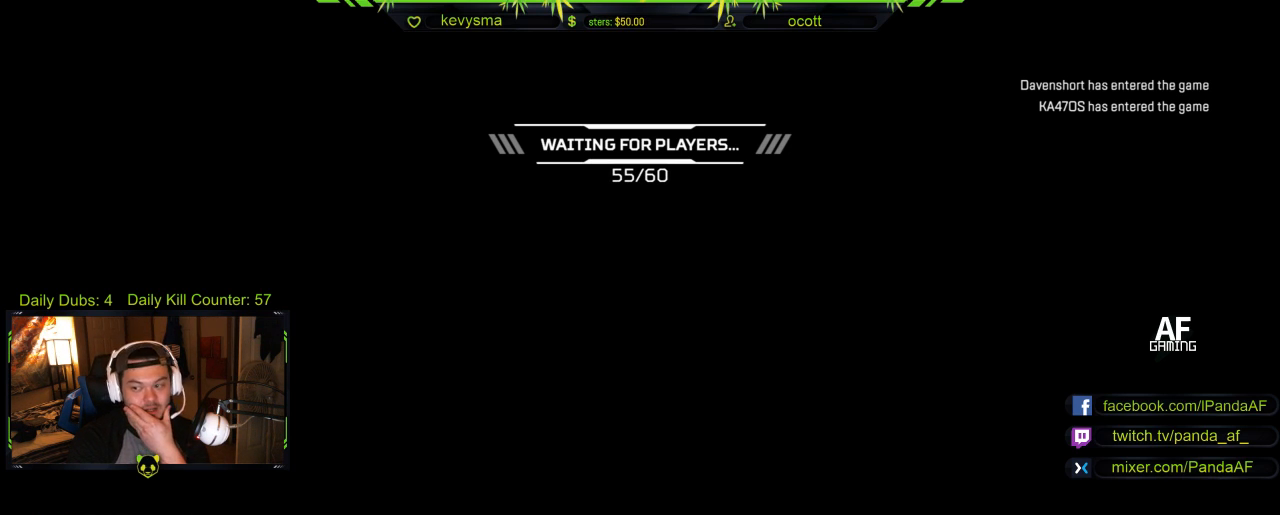
{"buttons": ["R2"], "left_stick": "center", "right_stick": "center", "events": []}
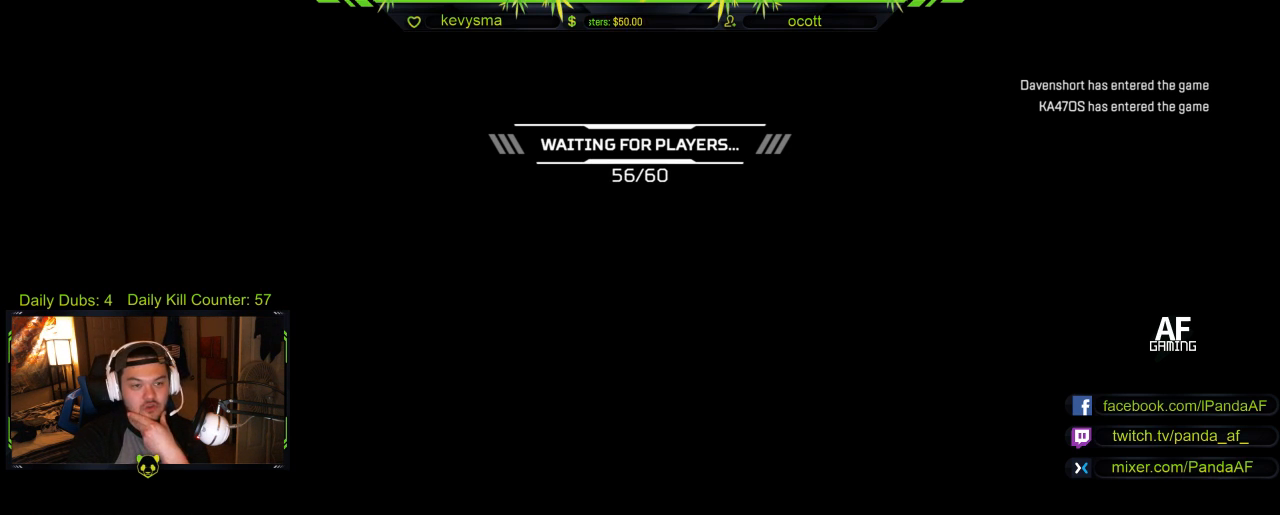
{"buttons": ["R2"], "left_stick": "center", "right_stick": "center", "events": []}
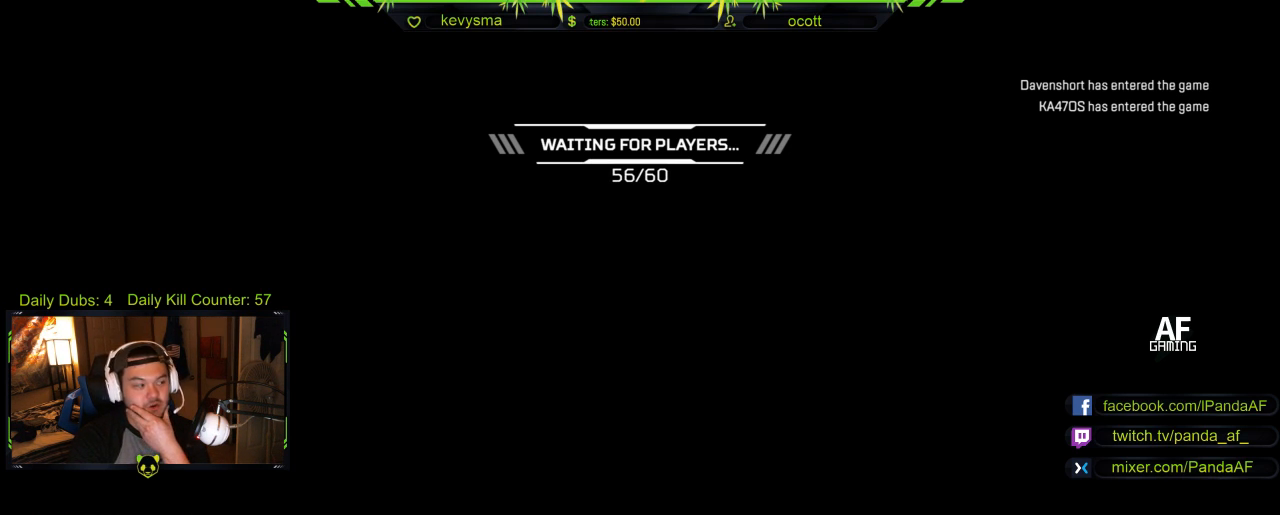
{"buttons": ["R2"], "left_stick": "center", "right_stick": "center", "events": []}
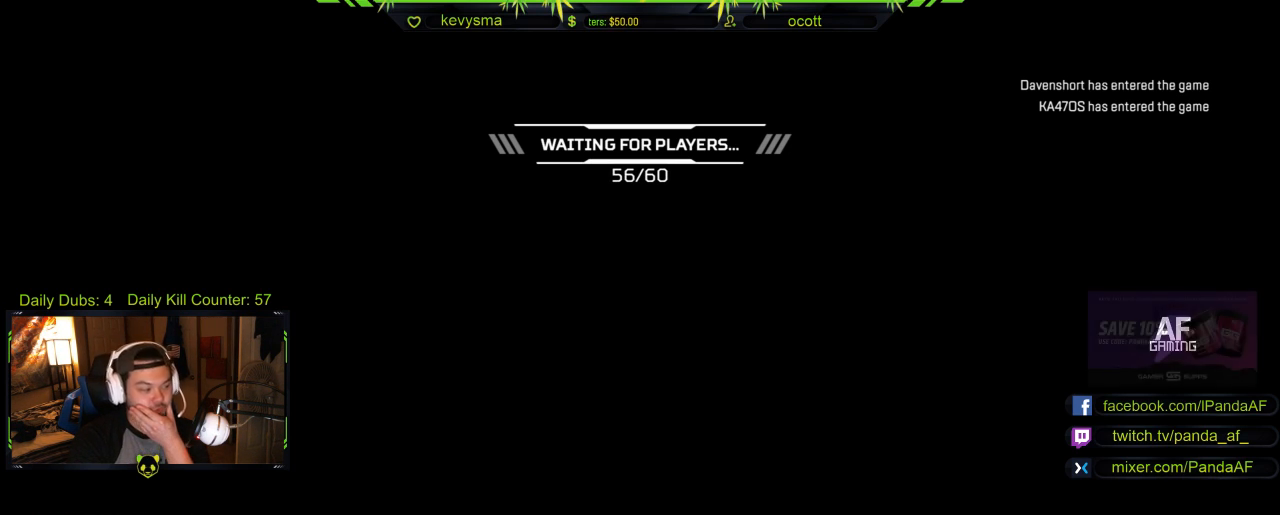
{"buttons": ["R2"], "left_stick": "center", "right_stick": "center", "events": []}
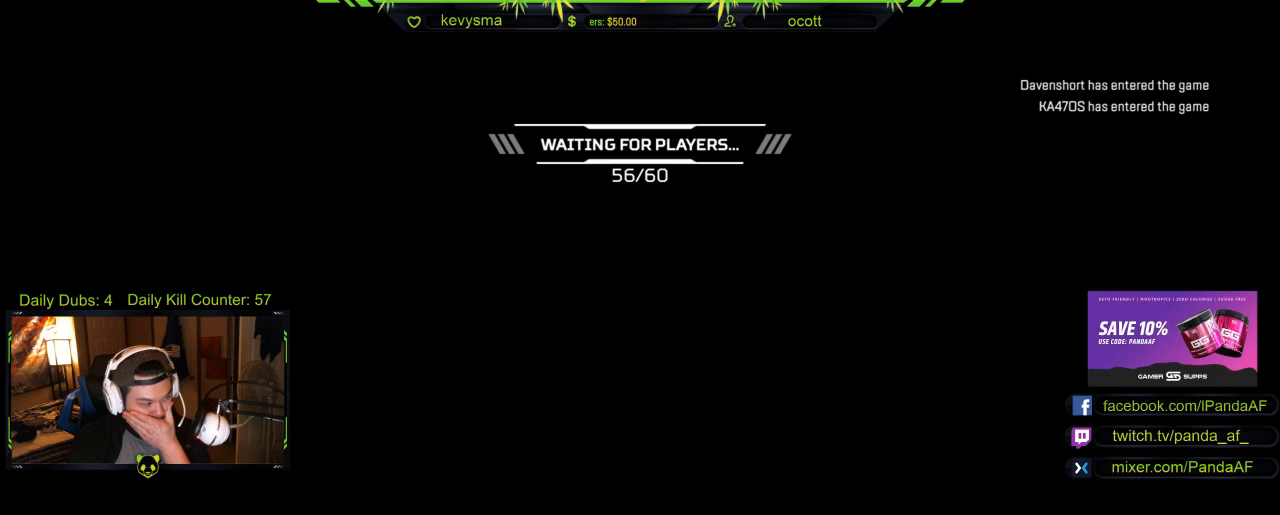
{"buttons": ["R2"], "left_stick": "center", "right_stick": "center", "events": []}
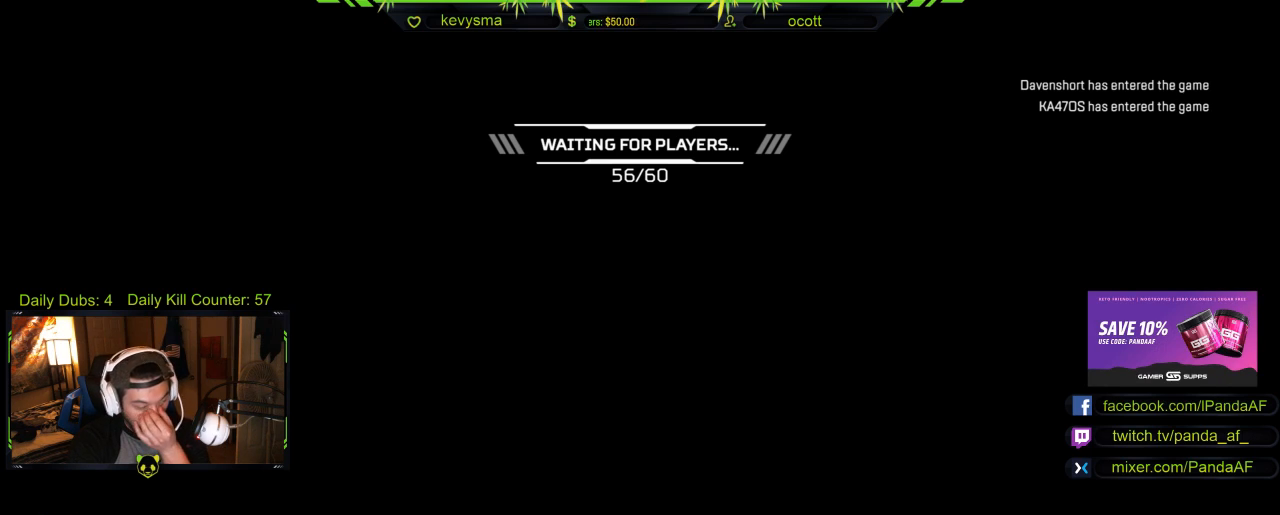
{"buttons": ["R2"], "left_stick": "center", "right_stick": "center", "events": []}
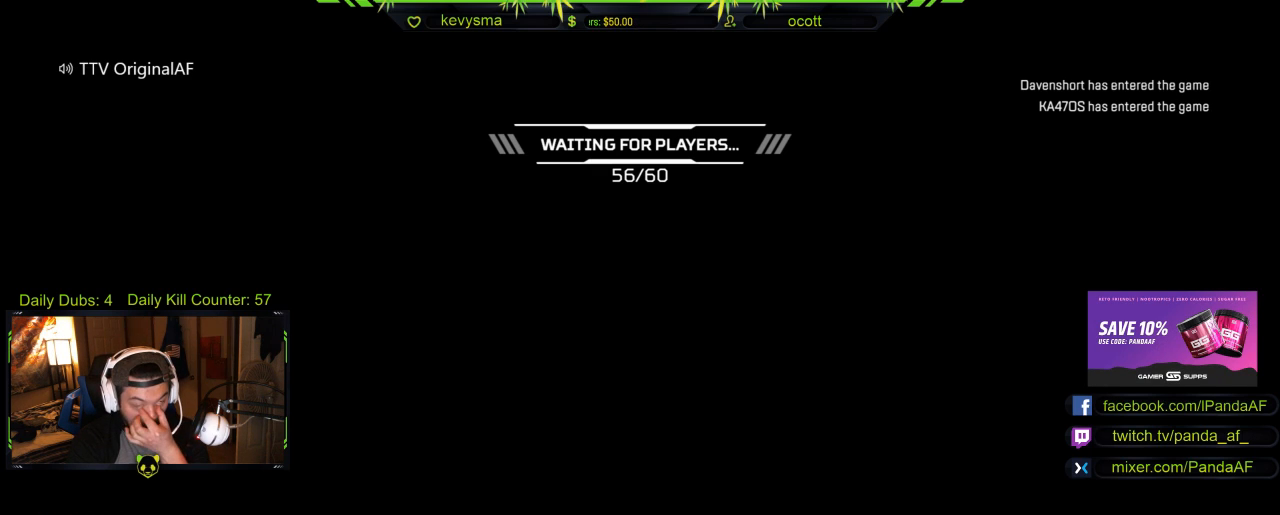
{"buttons": ["R2"], "left_stick": "center", "right_stick": "center", "events": []}
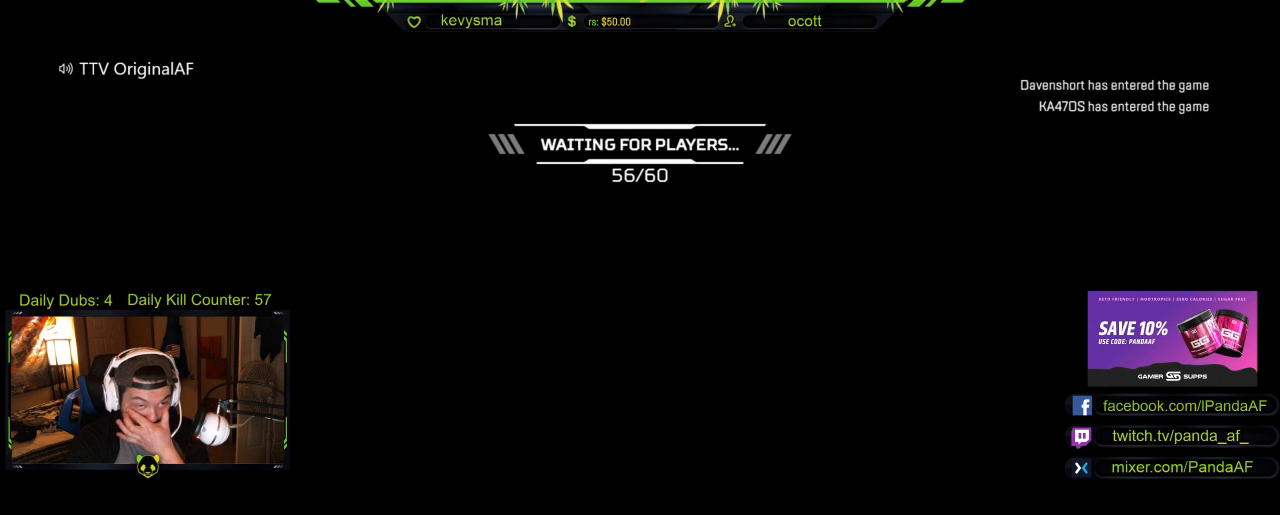
{"buttons": ["R2"], "left_stick": "center", "right_stick": "center", "events": []}
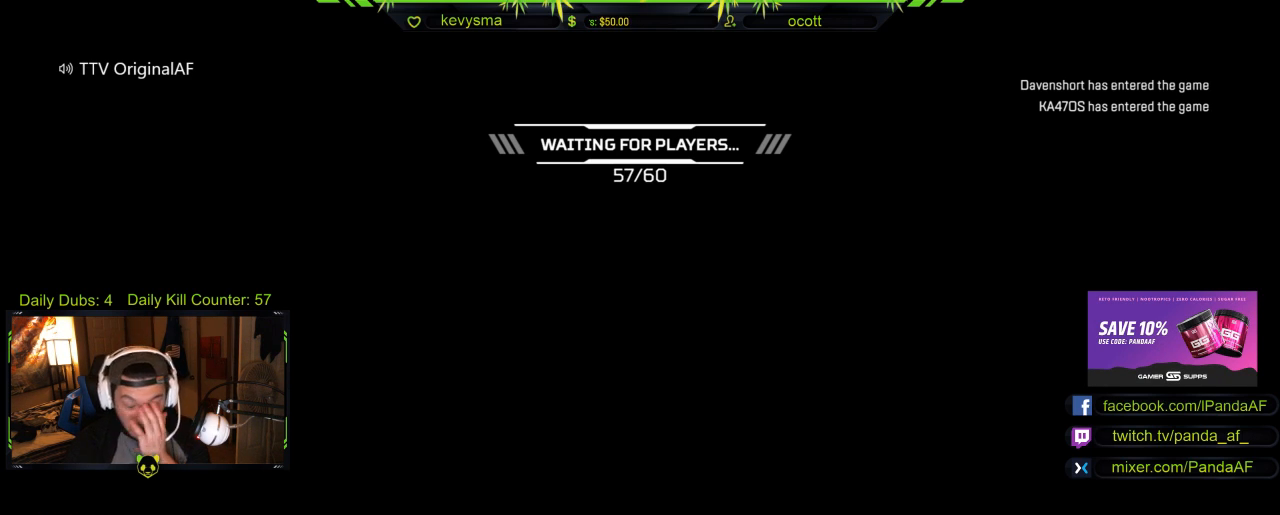
{"buttons": ["R2"], "left_stick": "center", "right_stick": "center", "events": []}
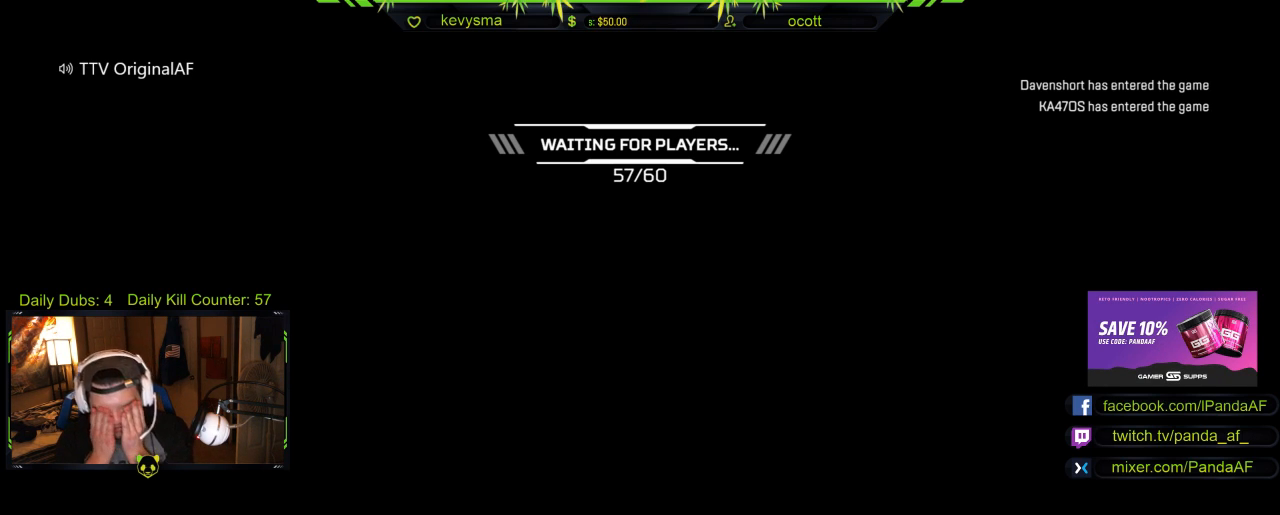
{"buttons": ["R2"], "left_stick": "center", "right_stick": "center", "events": []}
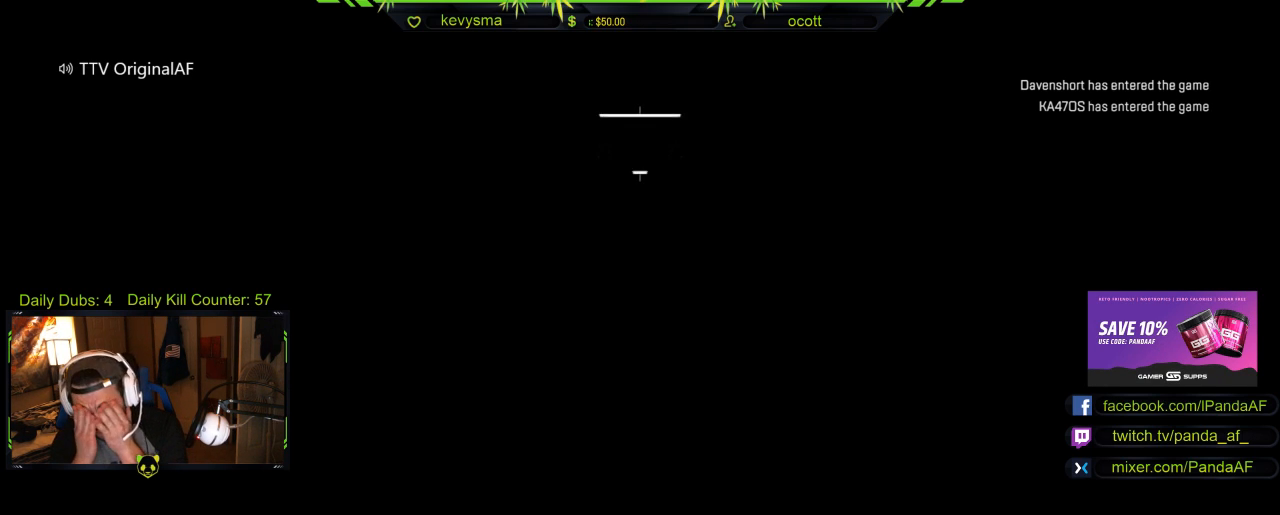
{"buttons": ["R2"], "left_stick": "center", "right_stick": "center", "events": []}
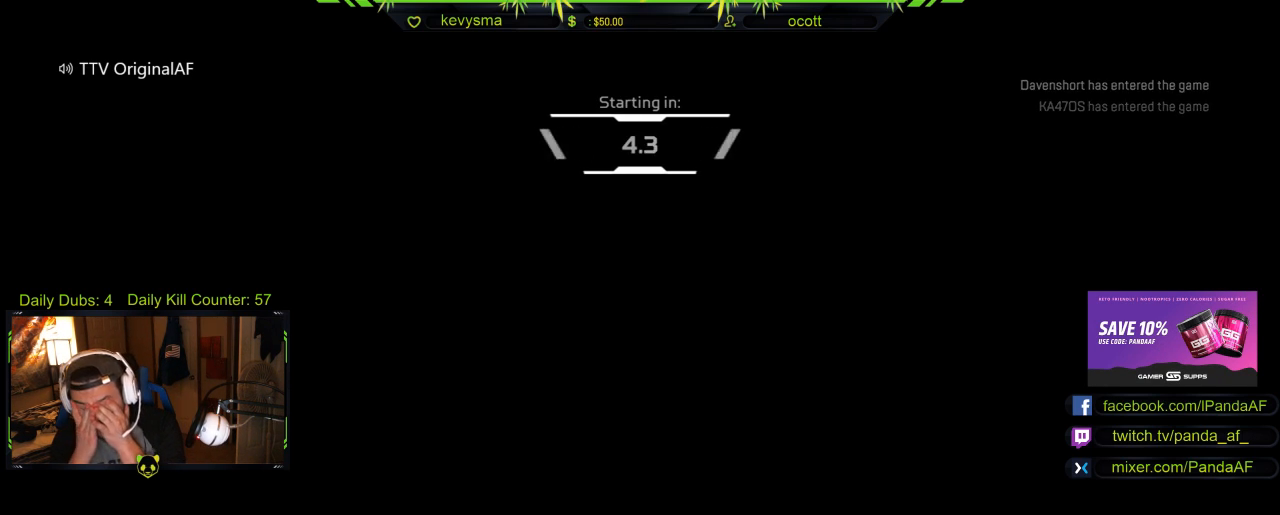
{"buttons": ["R2"], "left_stick": "center", "right_stick": "center", "events": []}
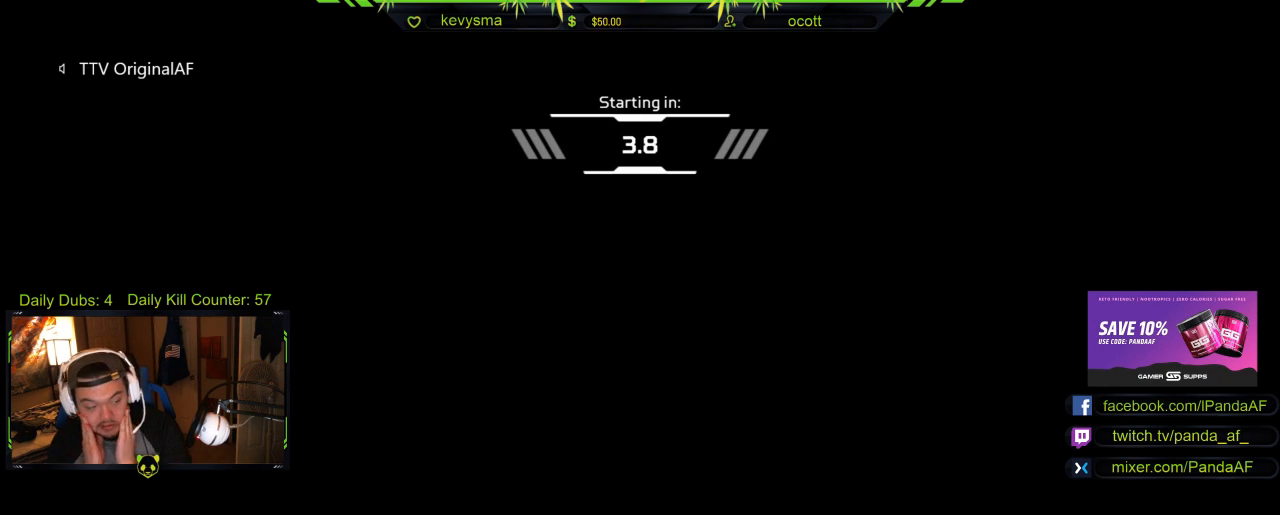
{"buttons": ["R2"], "left_stick": "center", "right_stick": "center", "events": []}
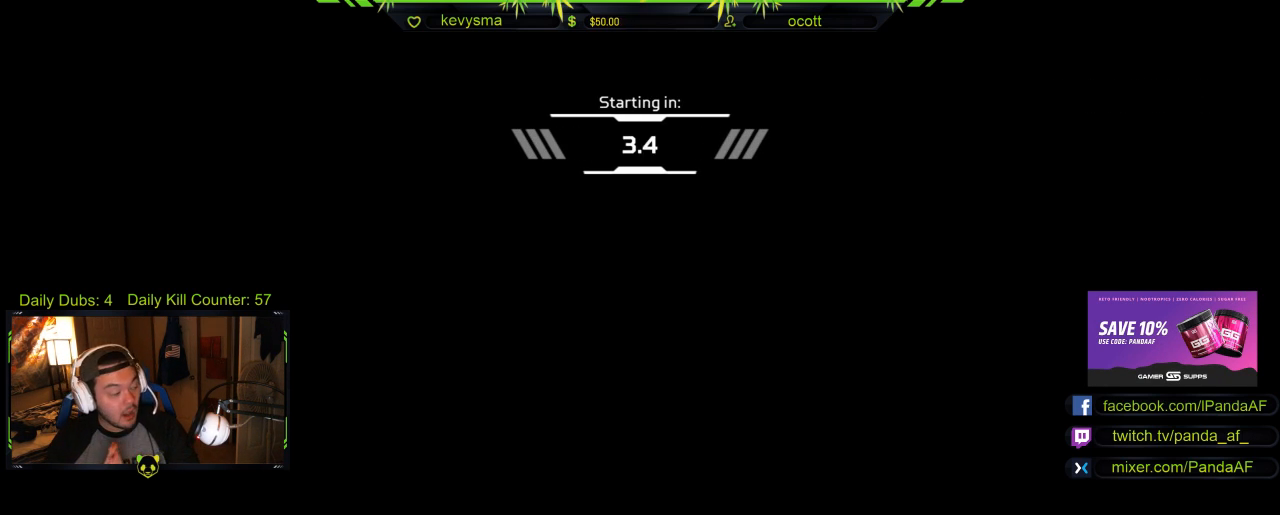
{"buttons": ["R2"], "left_stick": "center", "right_stick": "center", "events": []}
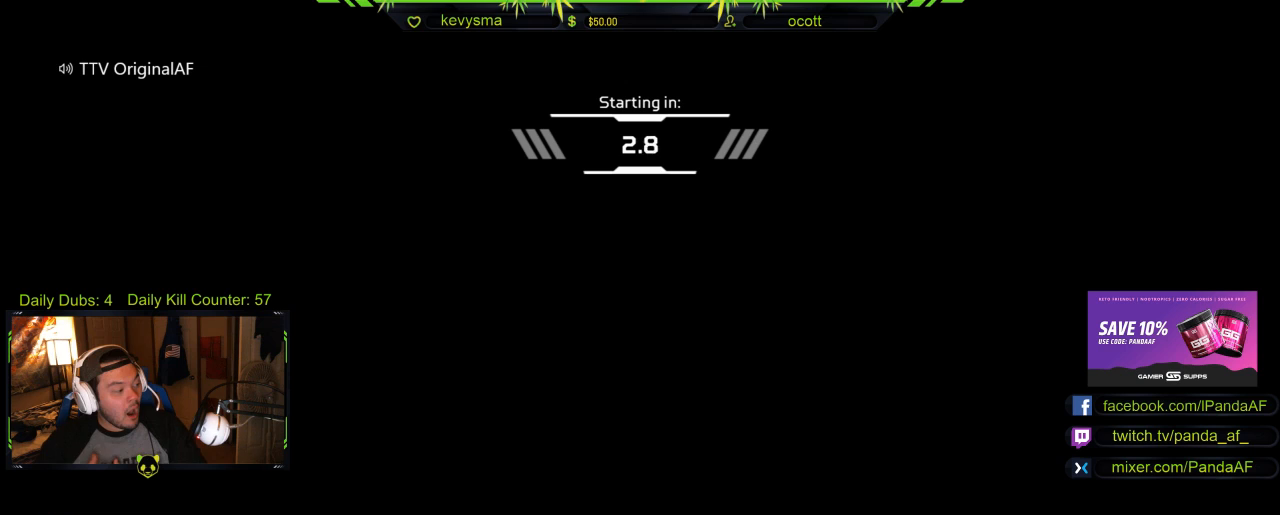
{"buttons": ["R2"], "left_stick": "center", "right_stick": "center", "events": []}